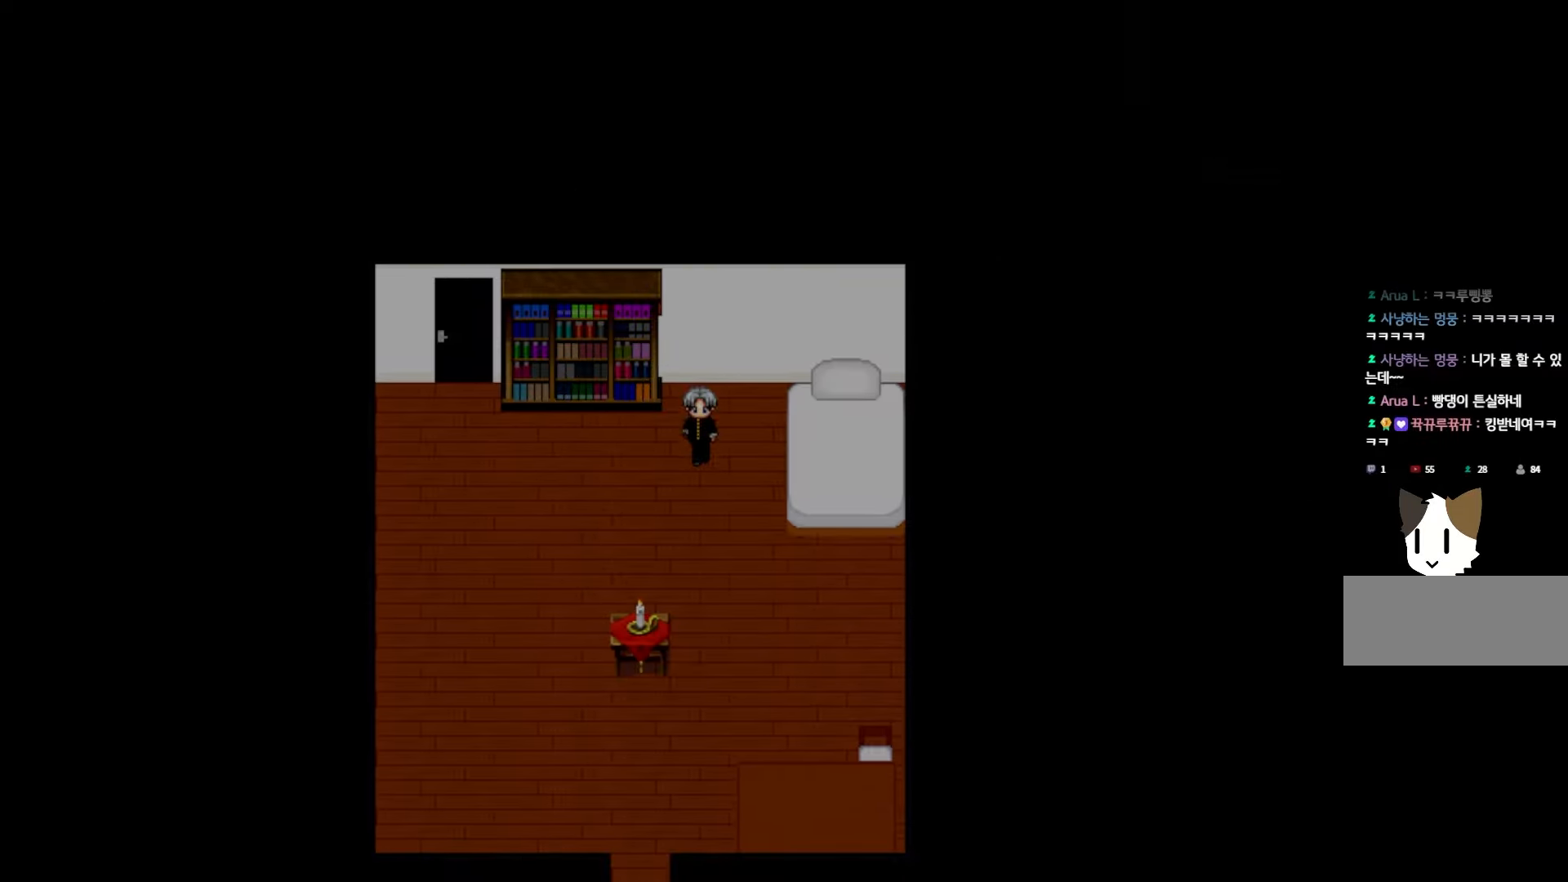
Gameplay with keyboard and mouse; each line is a JSON object with the keys and mouse buttons held at the frame after it. "events" lists presses ("down") and releases ("up") of "1", "2", "3", "4", "5", "6", "7", "a", "d", "e", "q", "r", "s", "space", "w" and "mouse_left" between this image and that frame as [ms after this image, input, new state], when the widget could be followed in between. "mouse_left" = the "left" button of the "mouse" list. No other keys are recorded. Not read: mouse_move.
{"keys": [], "mouse": [], "events": [[67, "space", "up"]]}
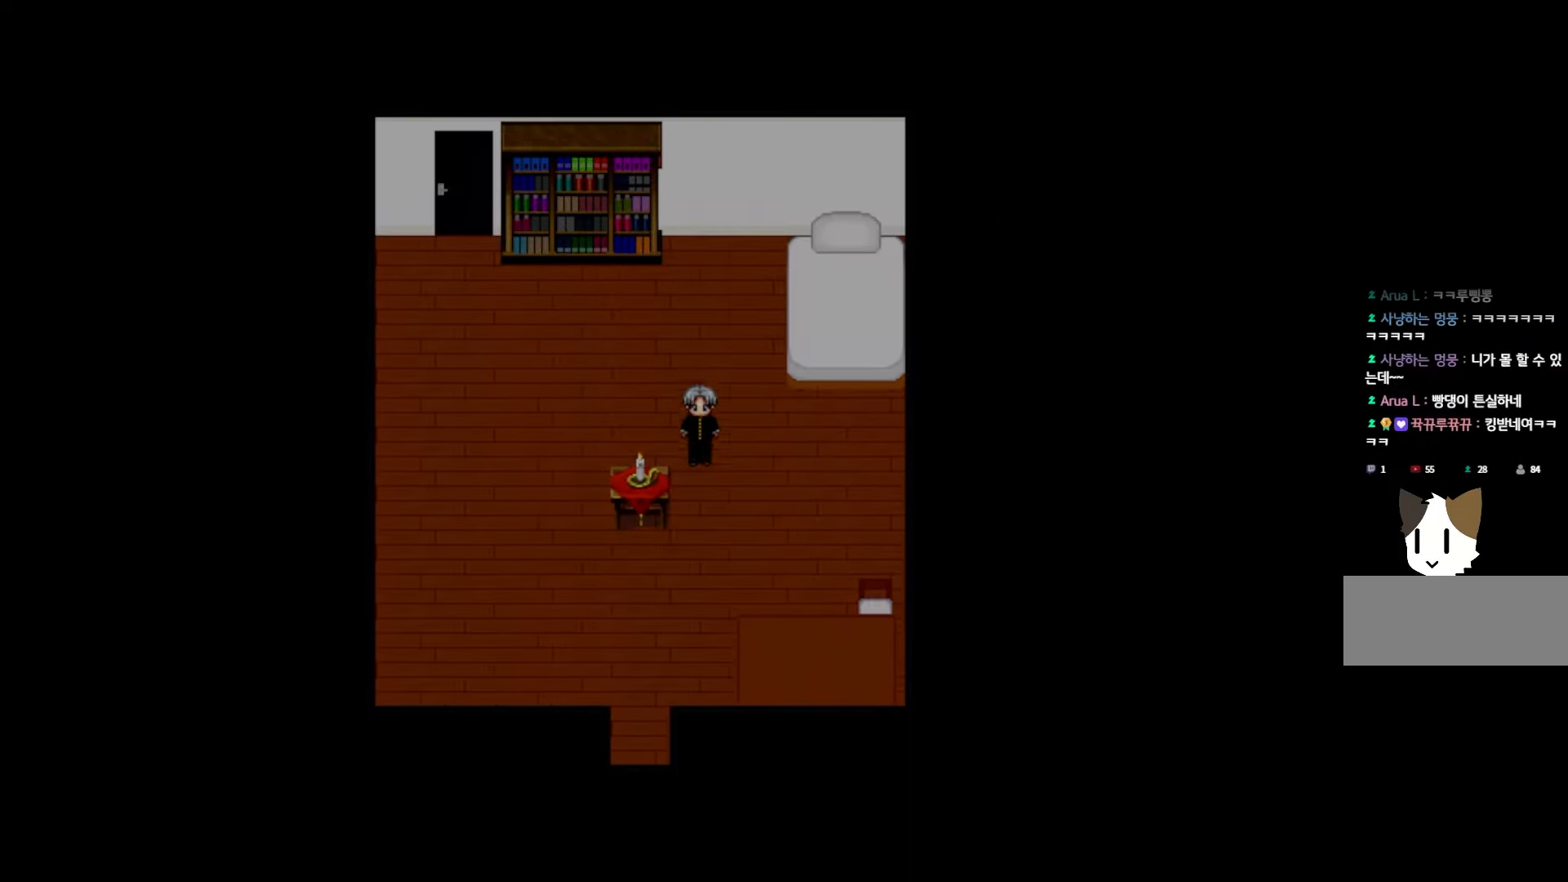
{"keys": [], "mouse": [], "events": []}
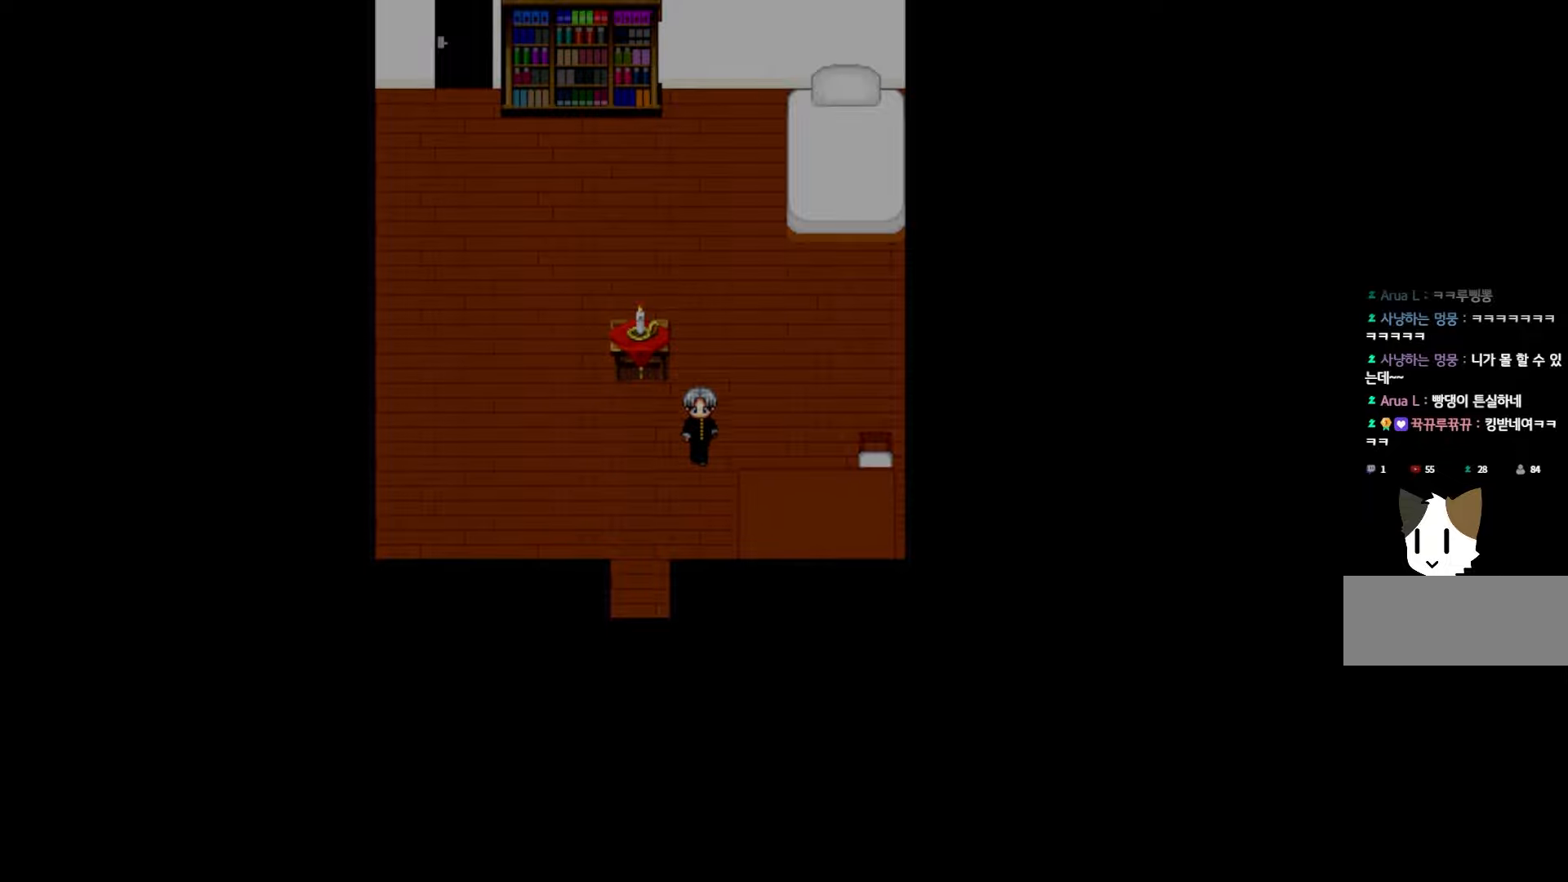
{"keys": [], "mouse": [], "events": []}
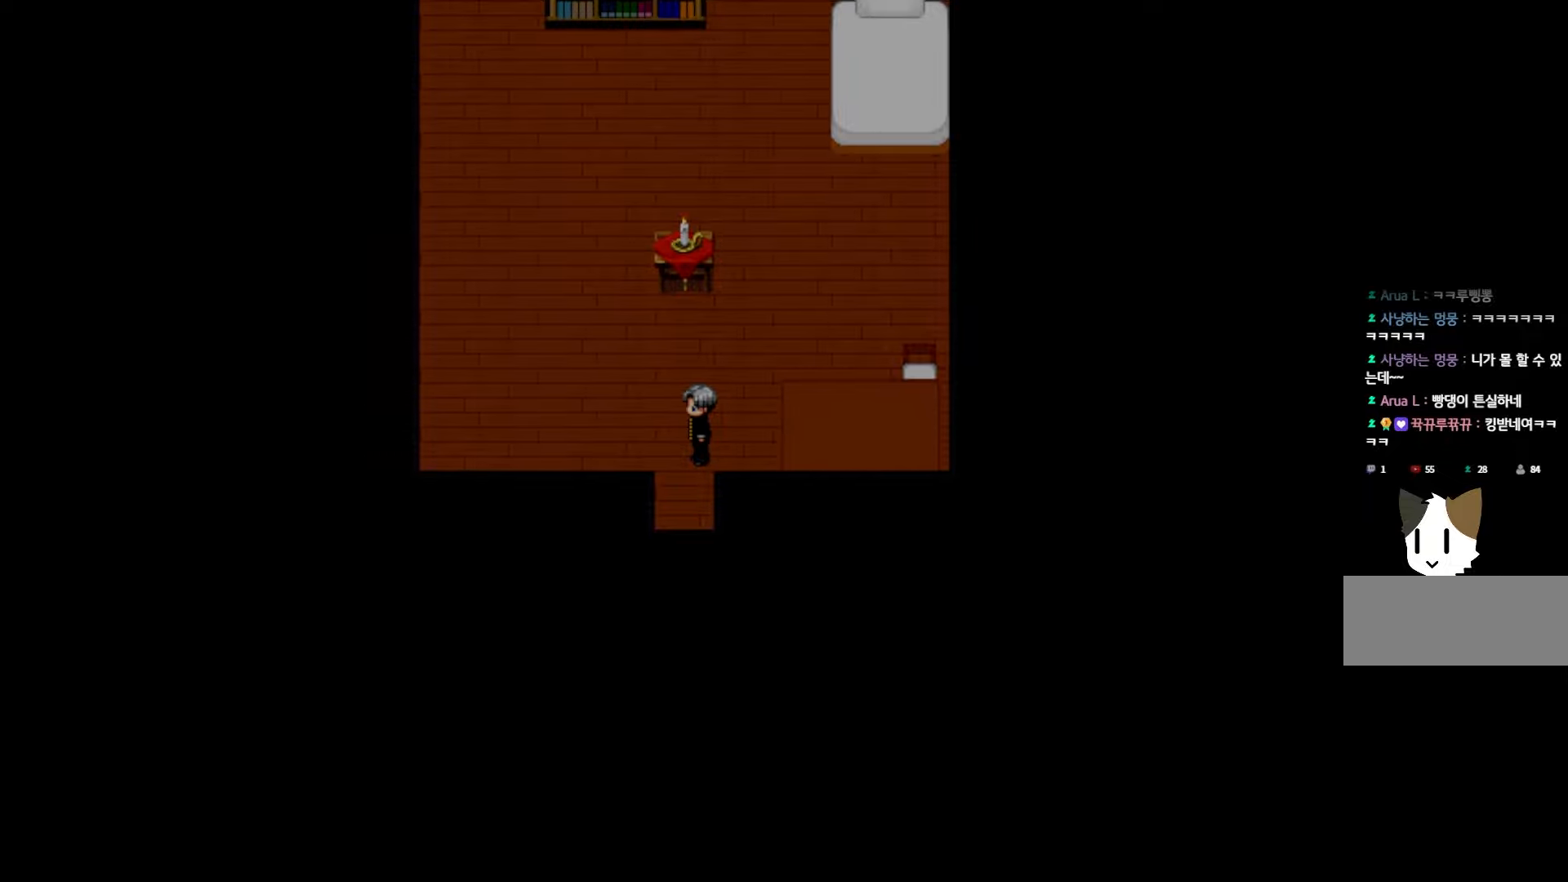
{"keys": [], "mouse": [], "events": []}
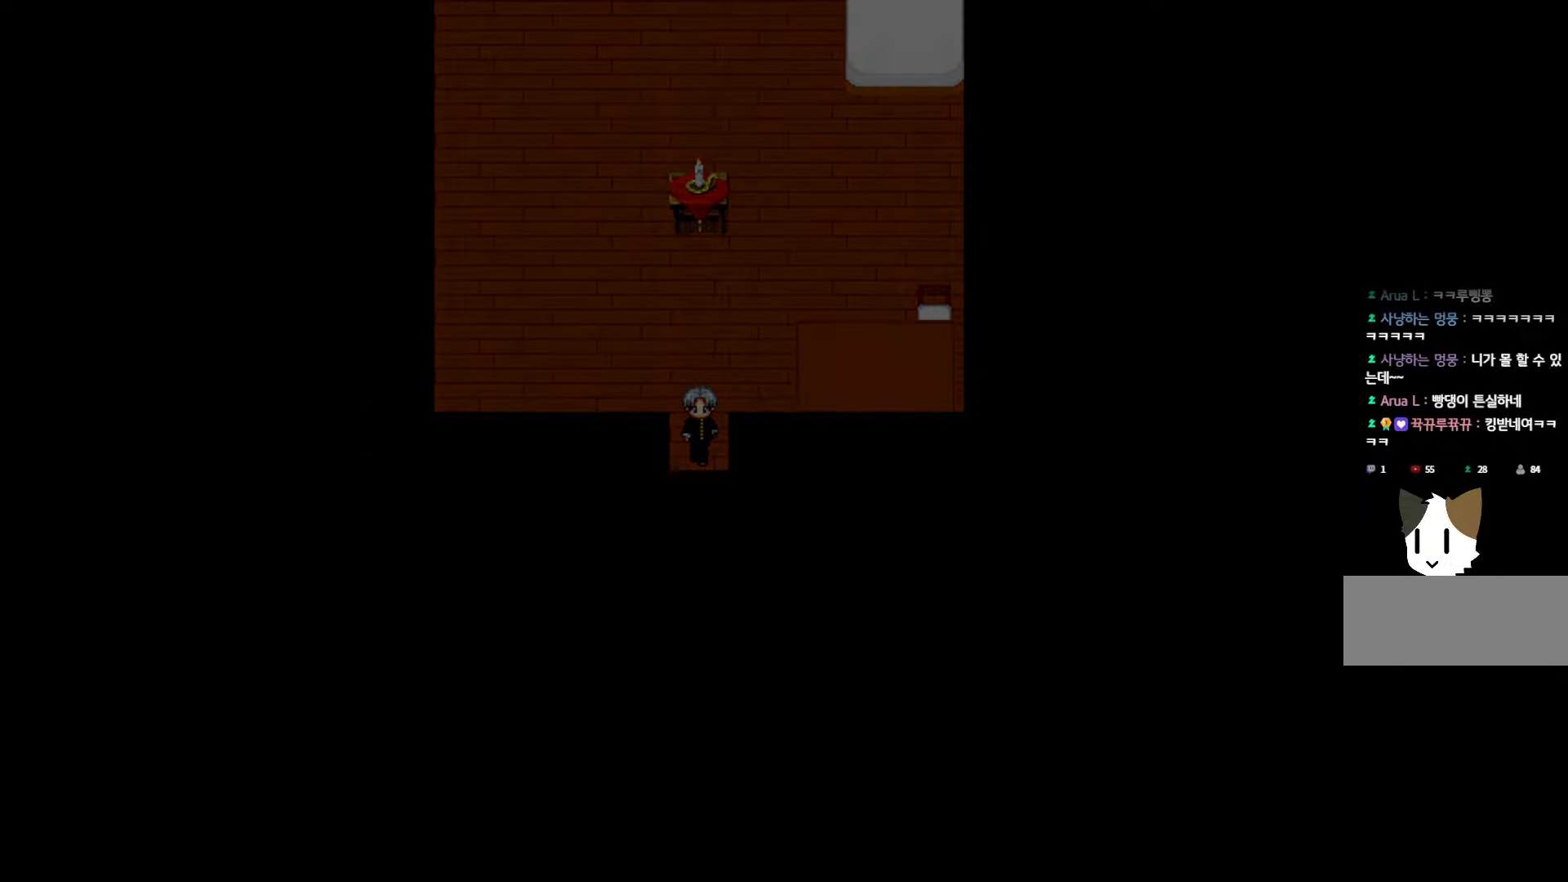
{"keys": [], "mouse": [], "events": []}
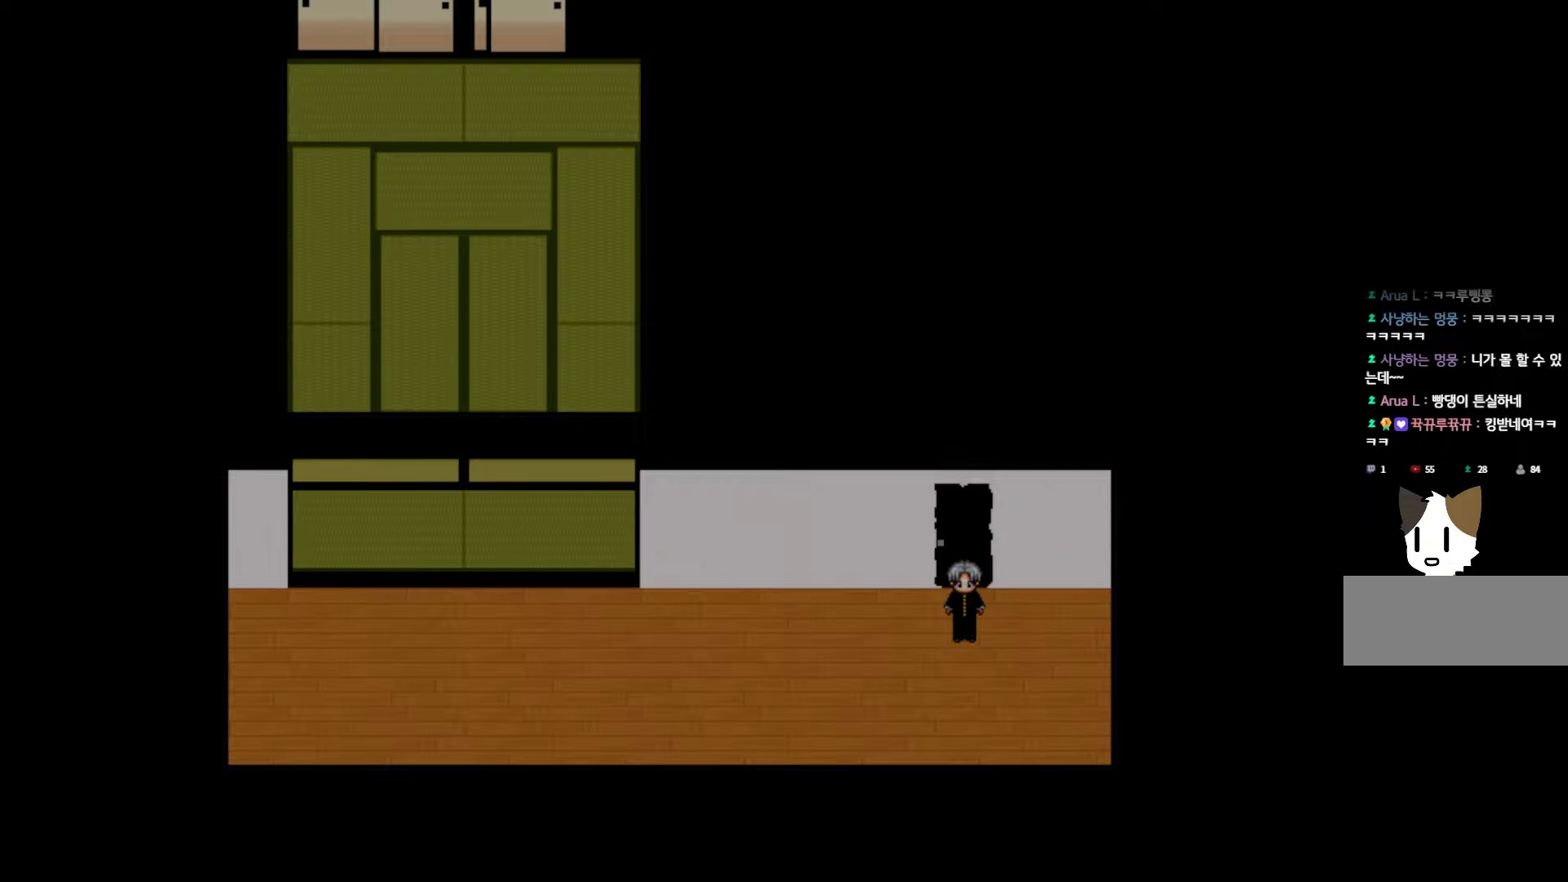
{"keys": [], "mouse": [], "events": []}
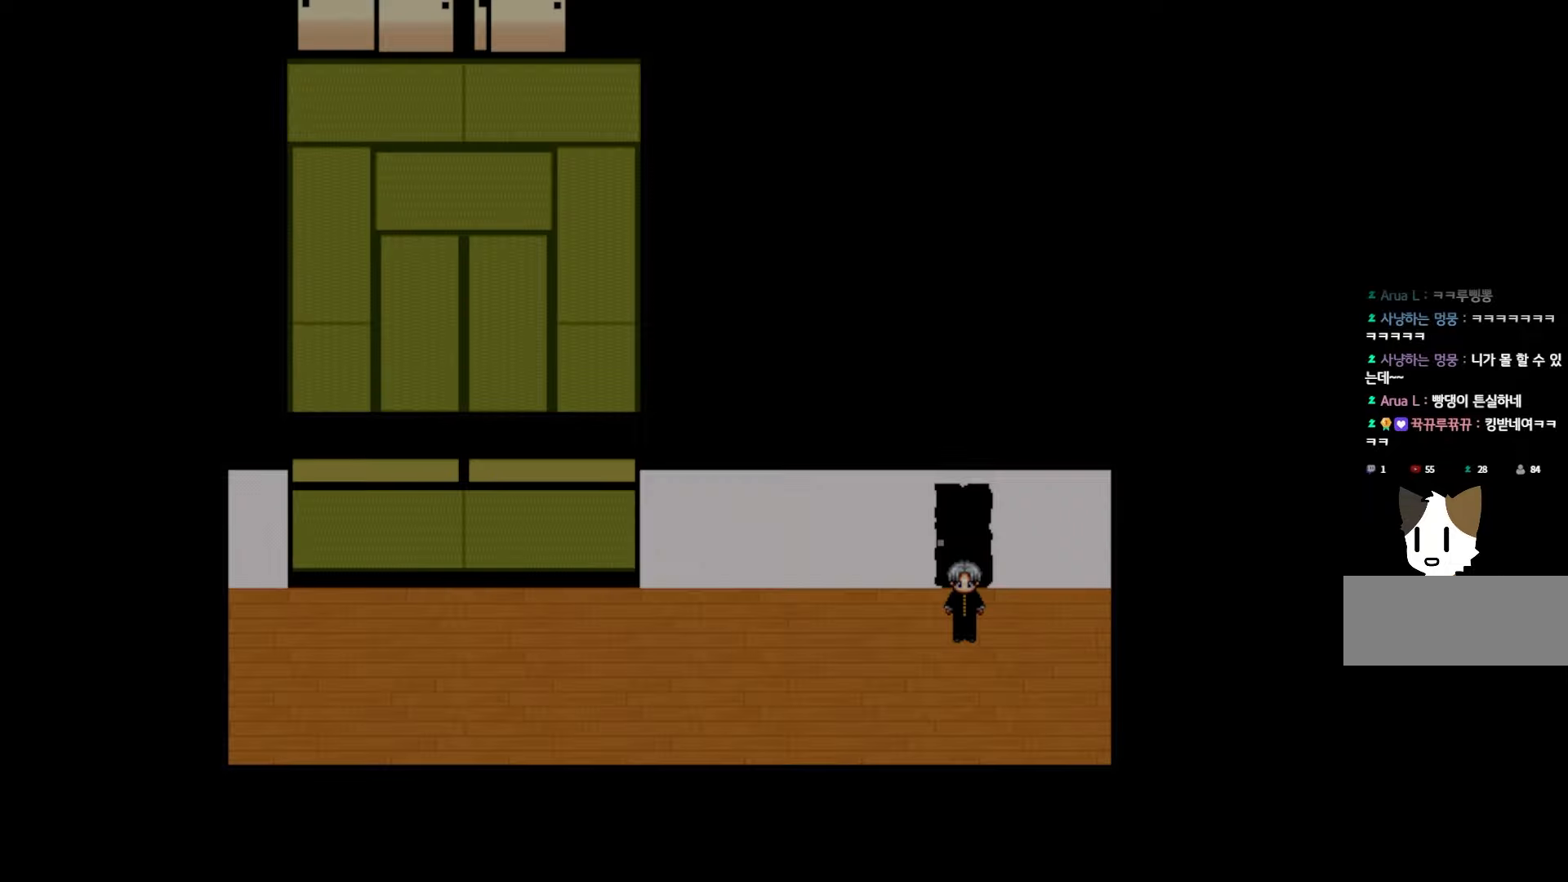
{"keys": [], "mouse": [], "events": []}
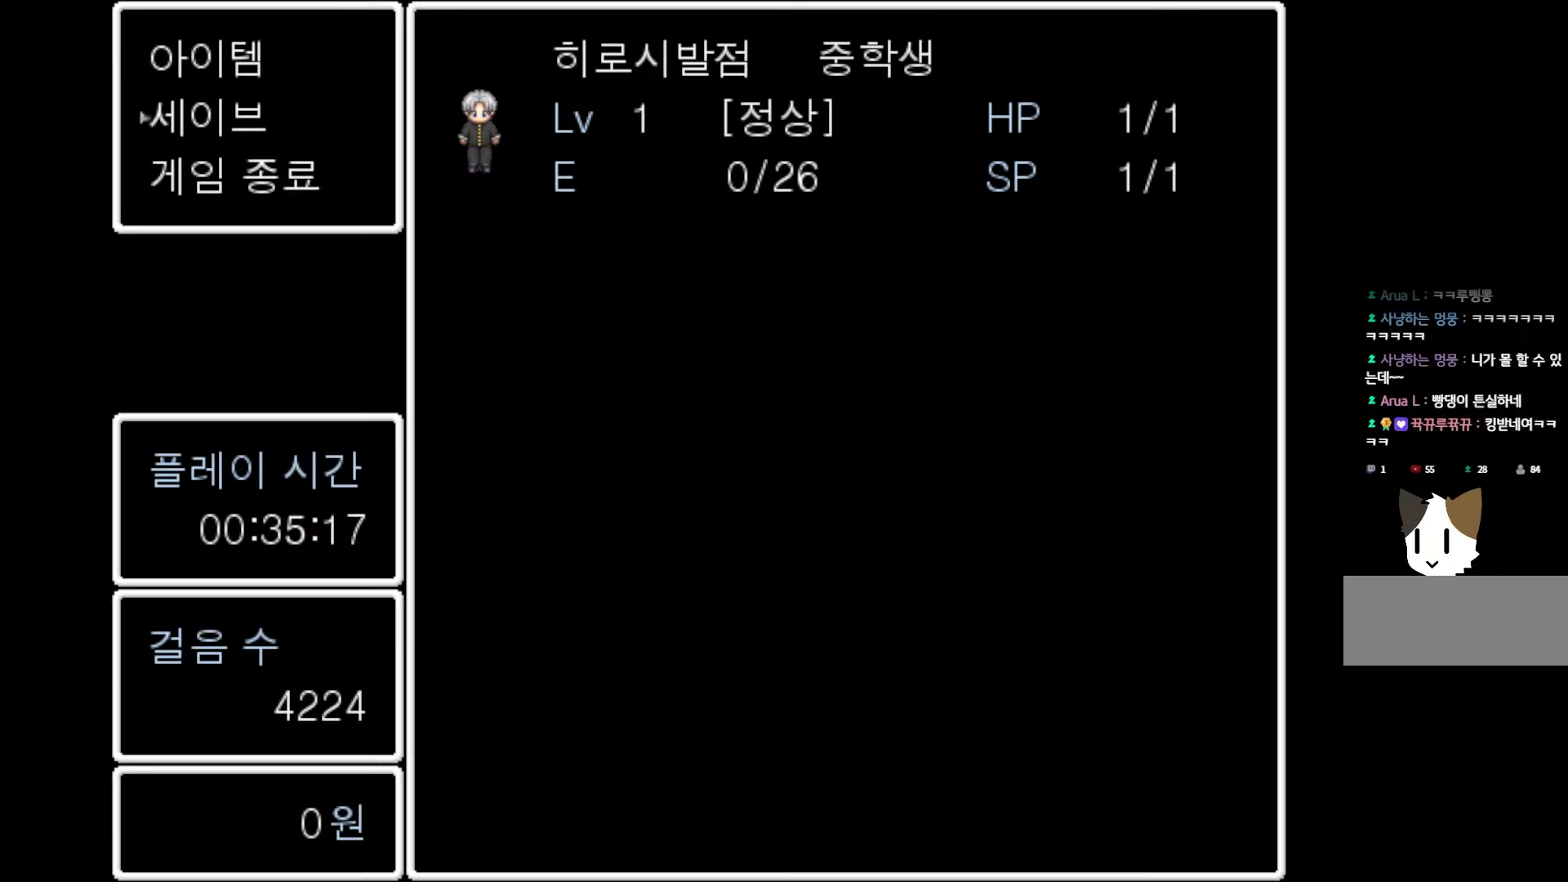
{"keys": [], "mouse": [], "events": [[150, "space", "down"], [333, "space", "up"]]}
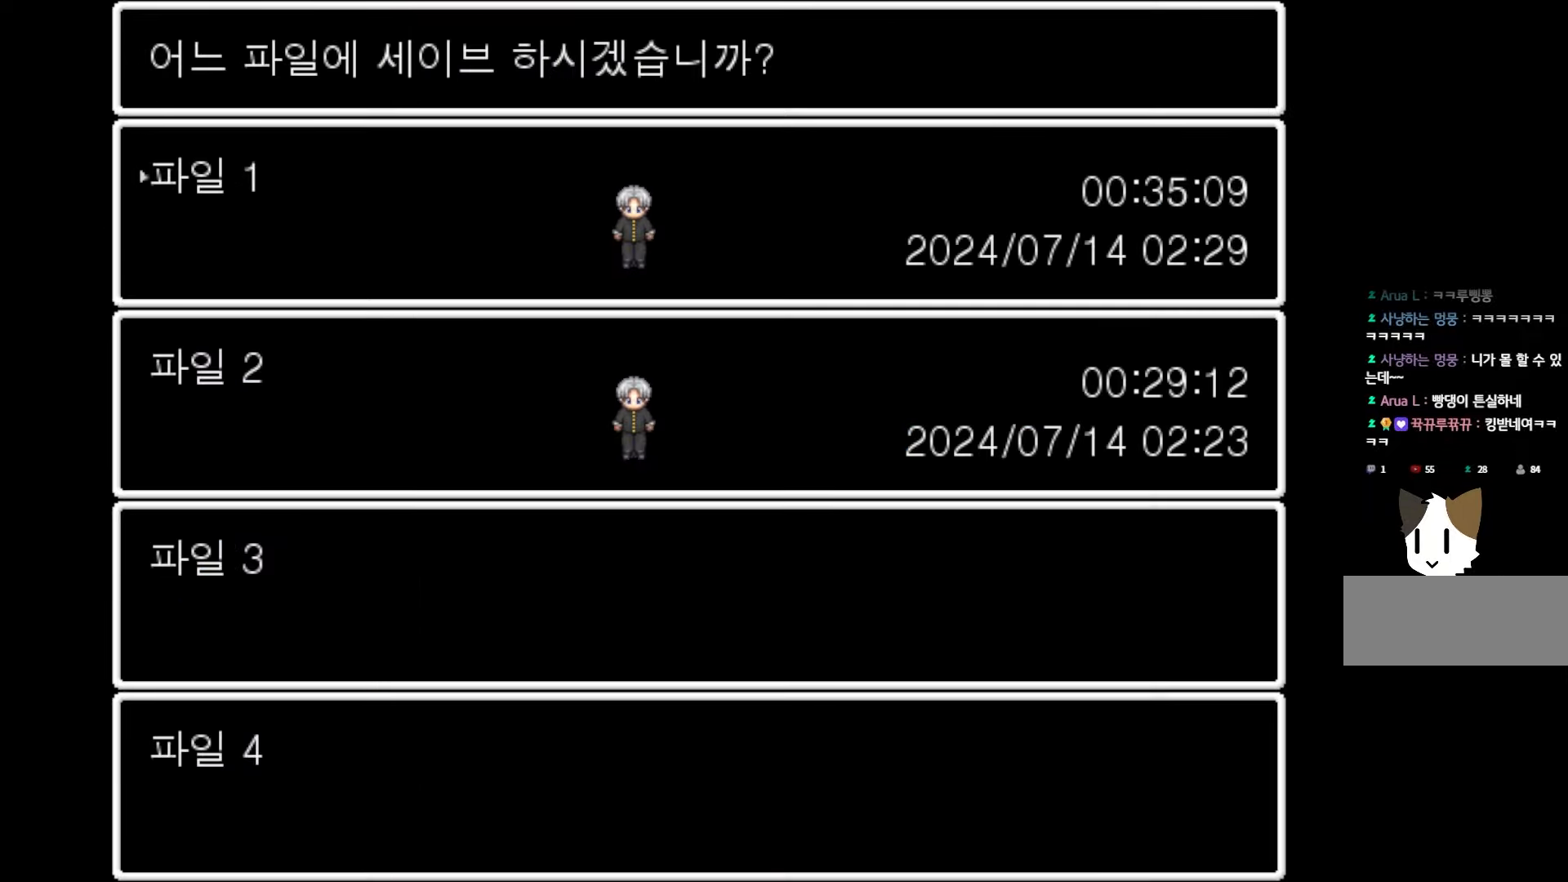
{"keys": [], "mouse": [], "events": []}
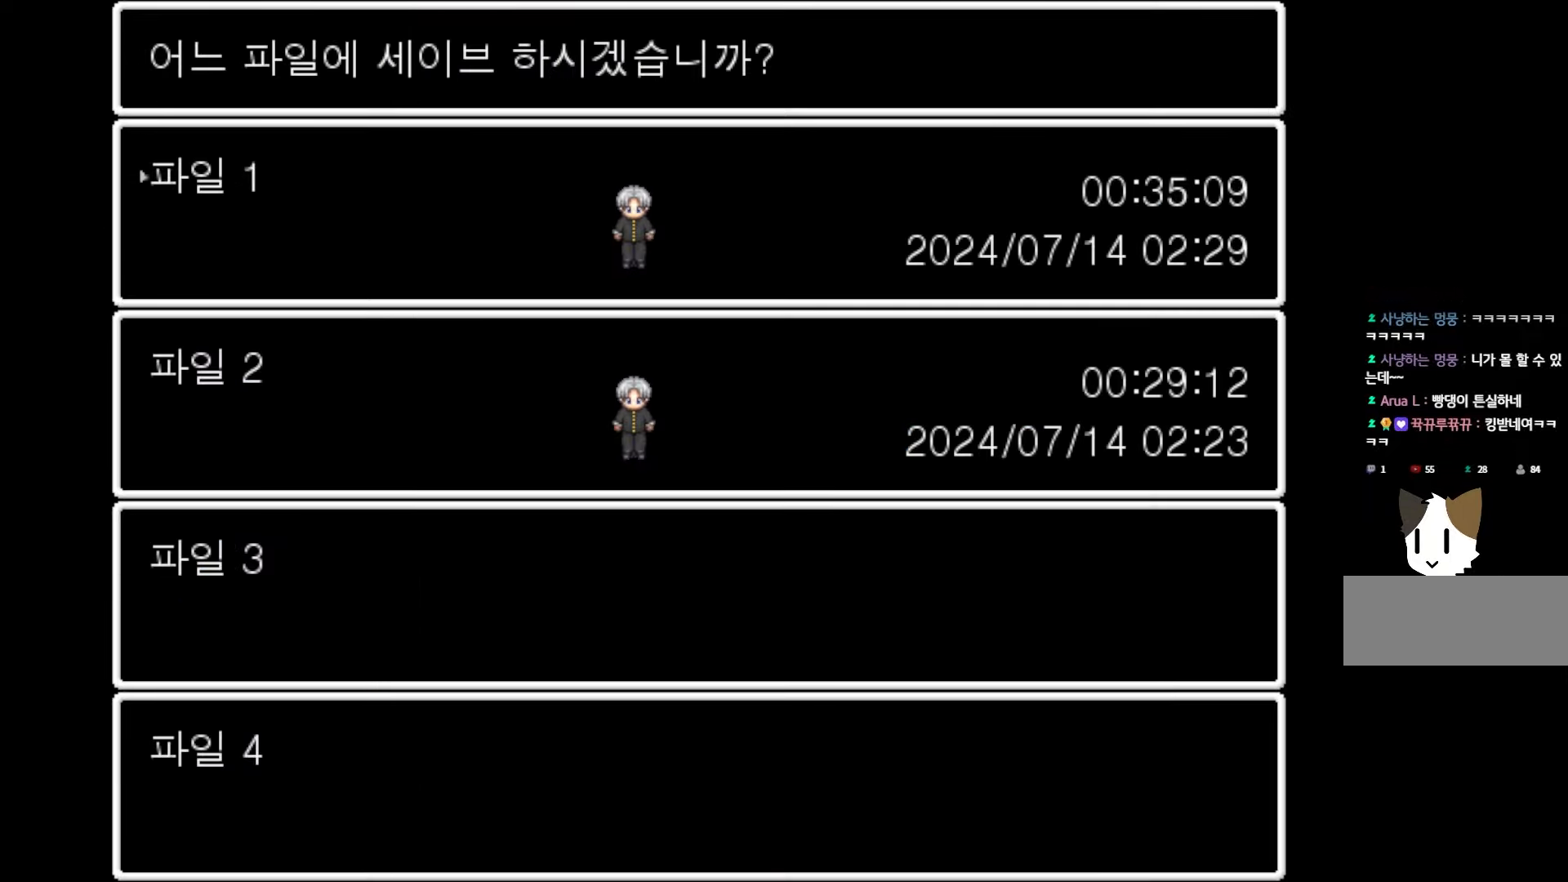
{"keys": [], "mouse": [], "events": [[250, "space", "down"], [417, "space", "up"]]}
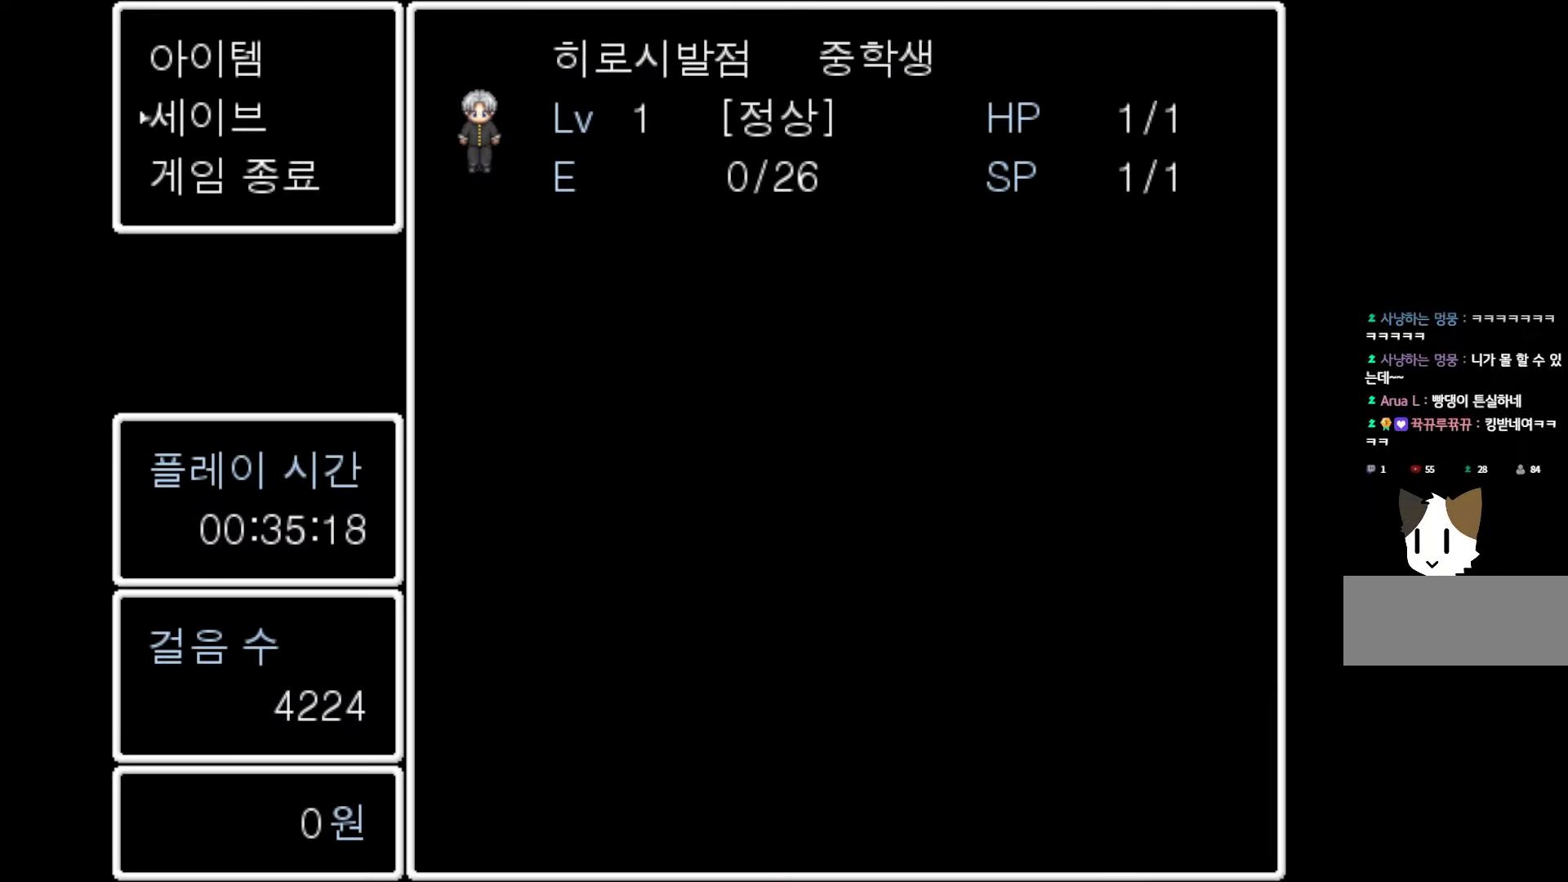
{"keys": [], "mouse": [], "events": []}
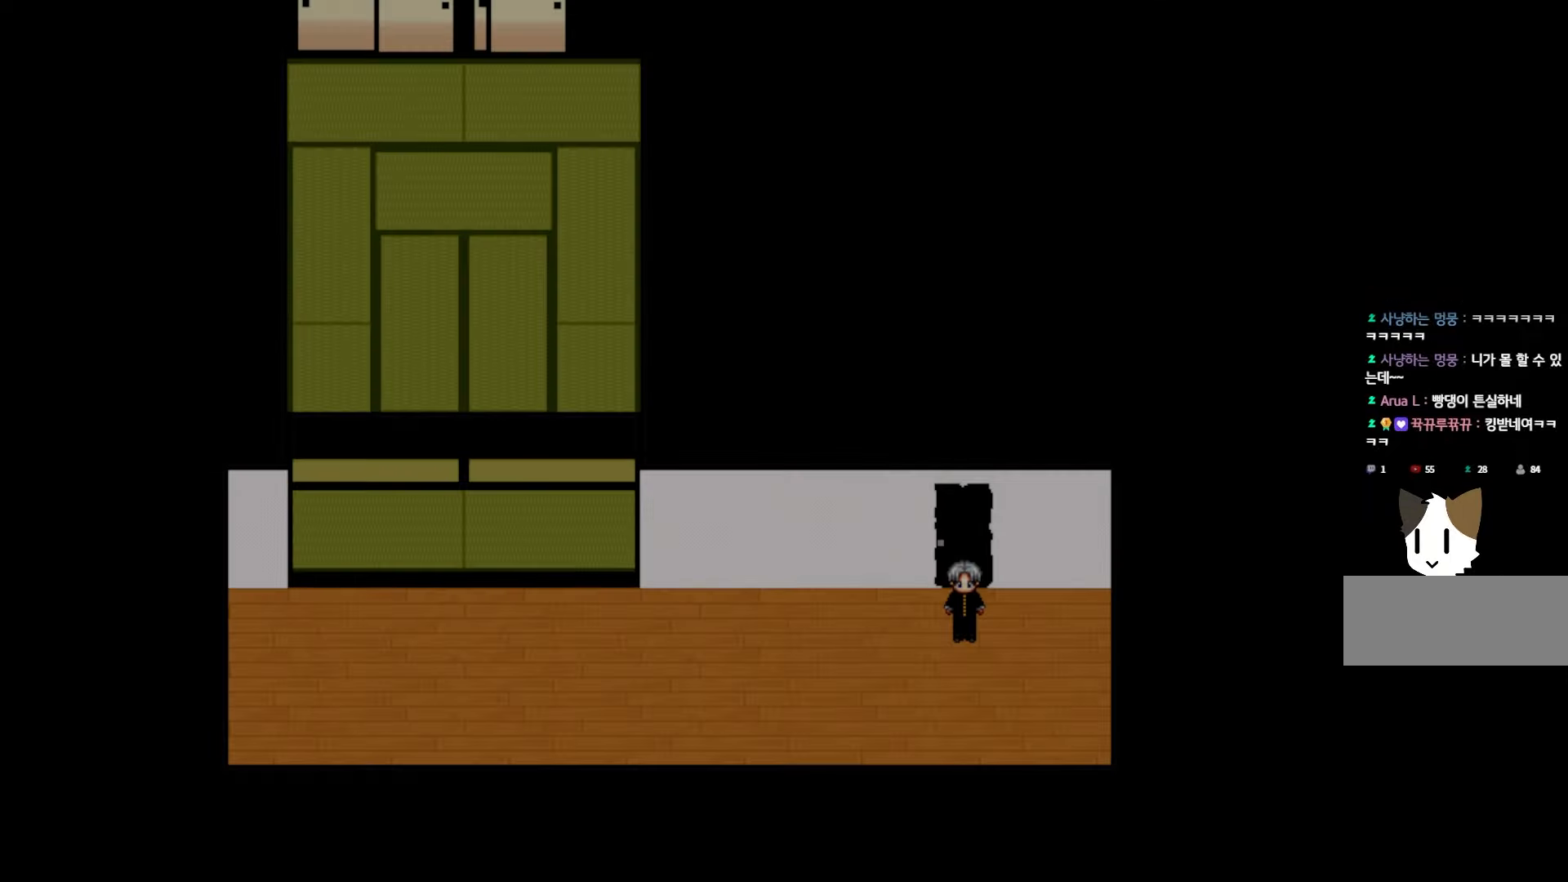
{"keys": [], "mouse": [], "events": []}
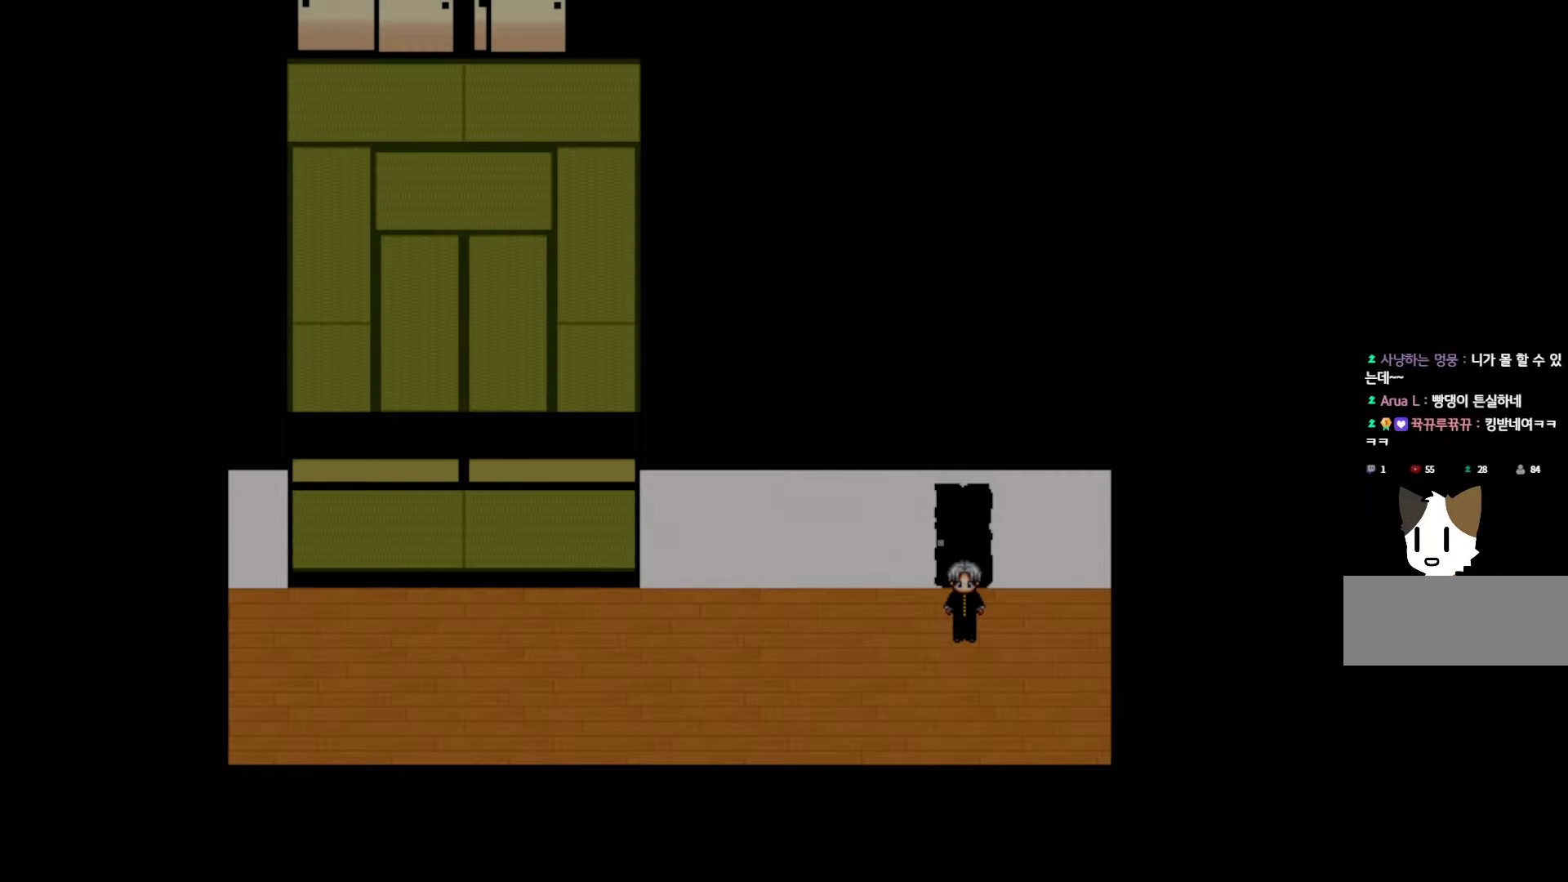
{"keys": [], "mouse": [], "events": []}
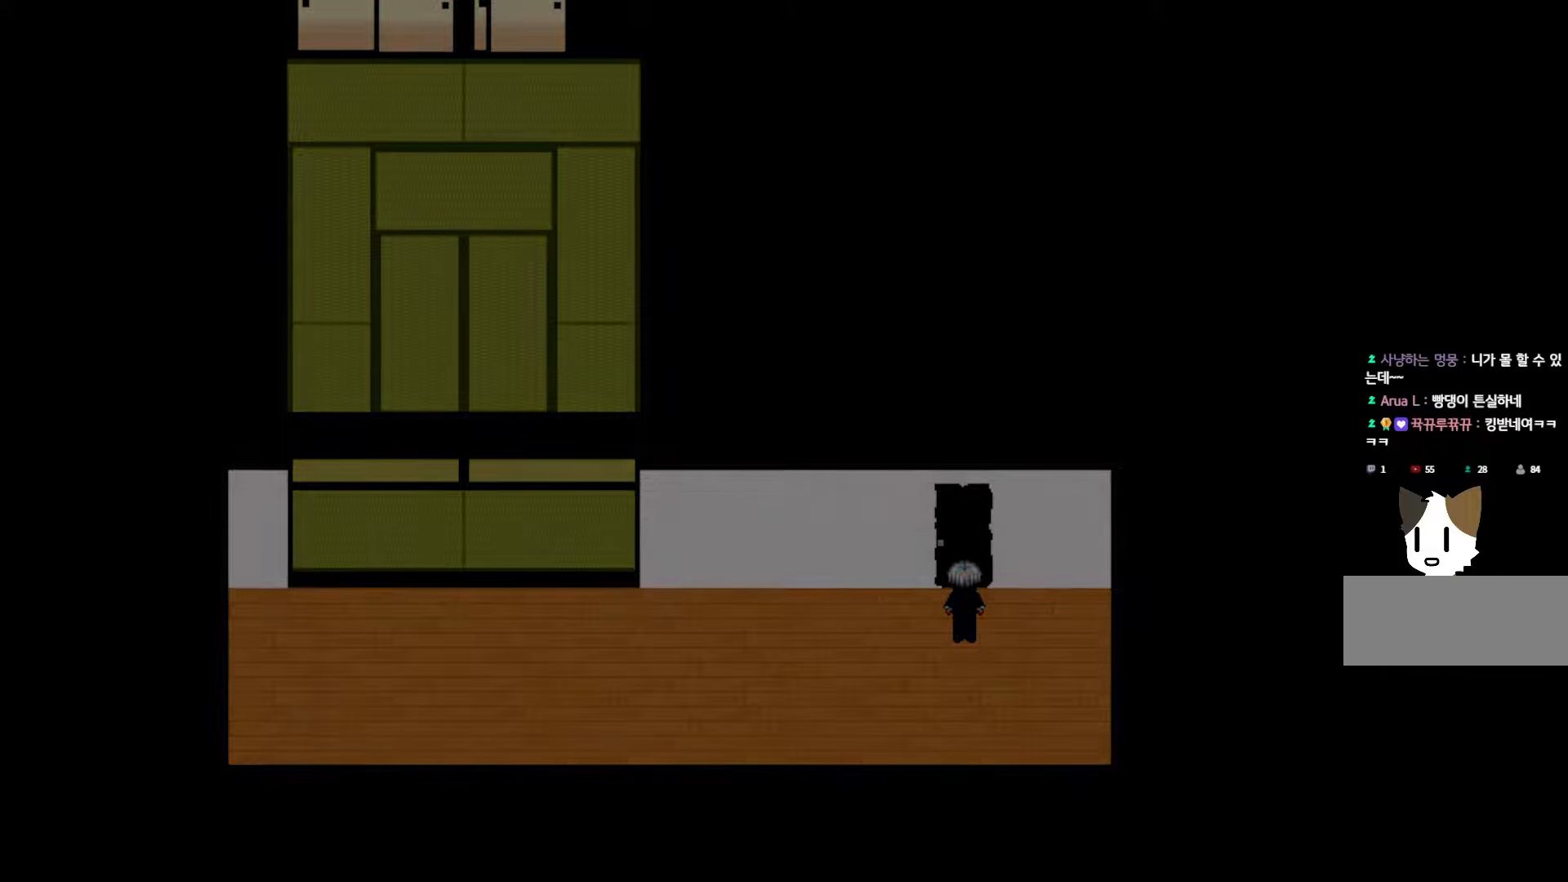
{"keys": [], "mouse": [], "events": []}
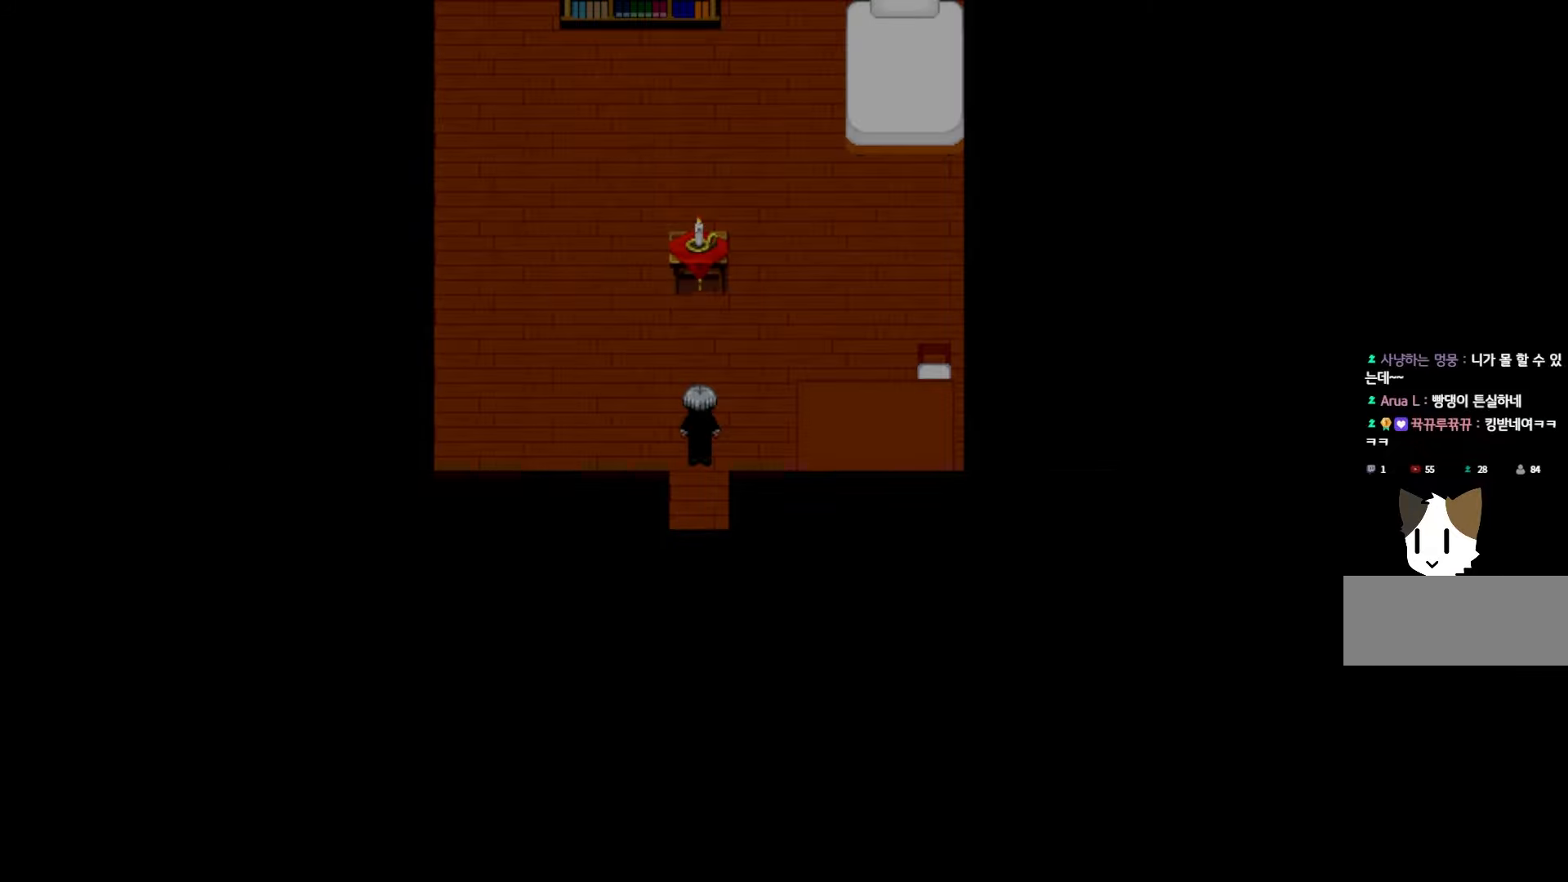
{"keys": [], "mouse": [], "events": []}
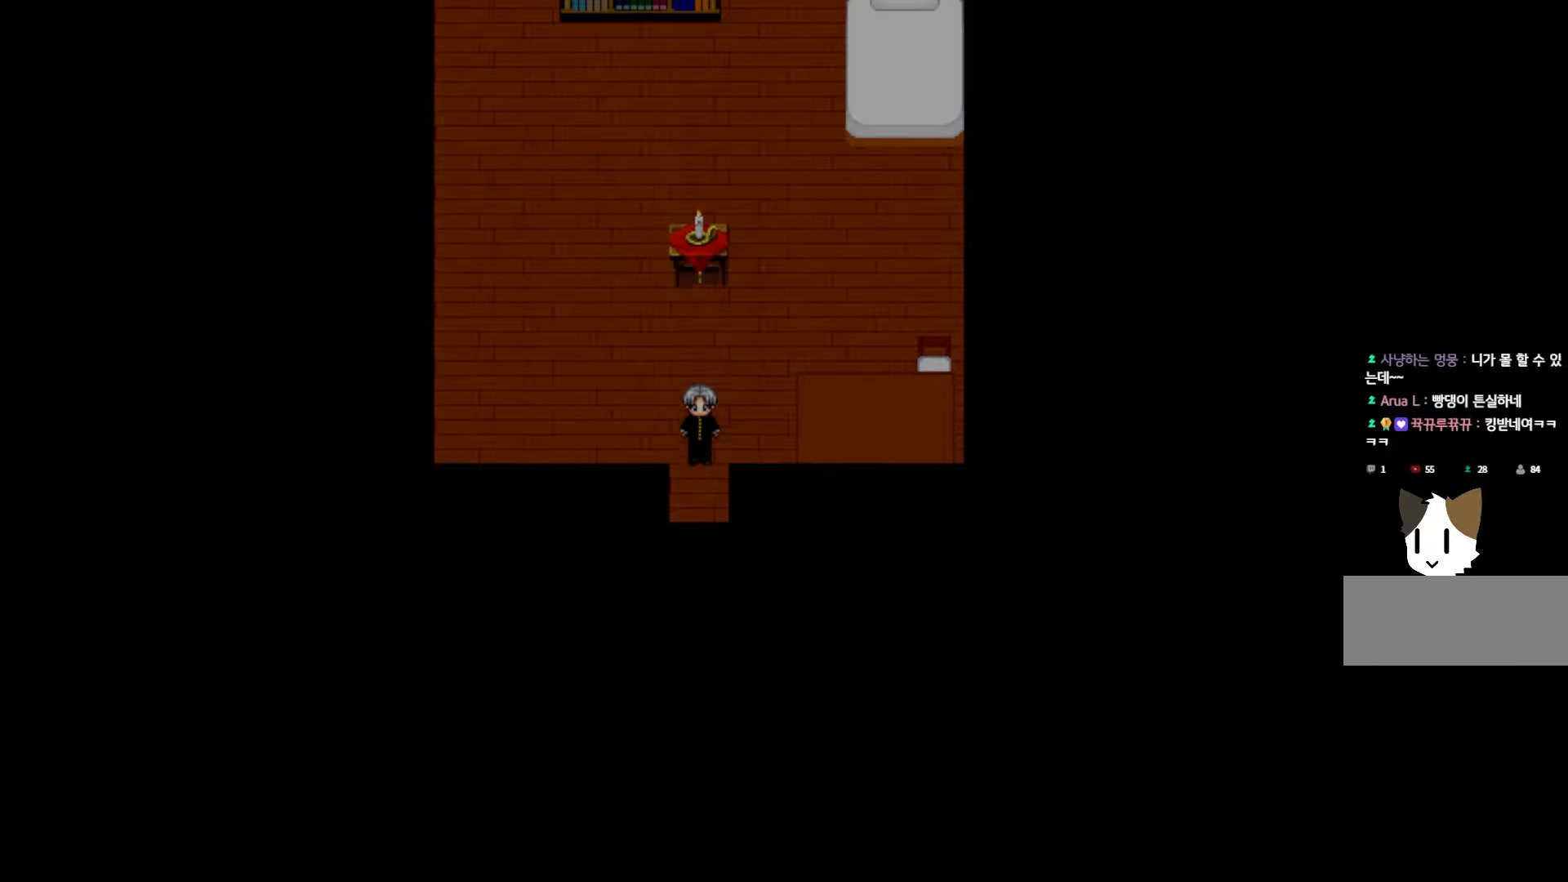
{"keys": [], "mouse": [], "events": []}
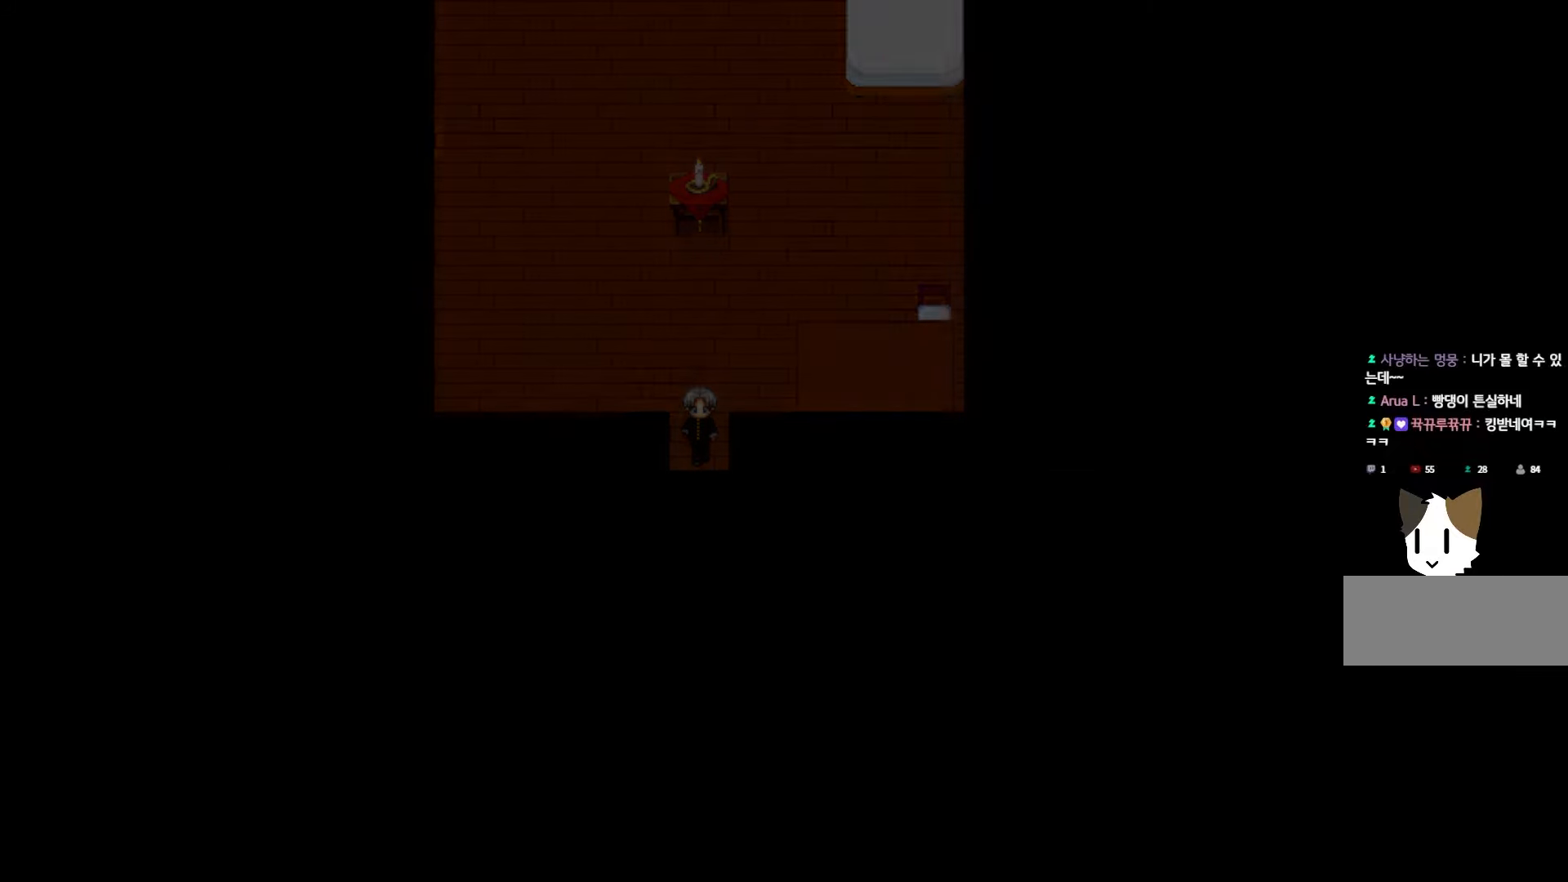
{"keys": [], "mouse": [], "events": []}
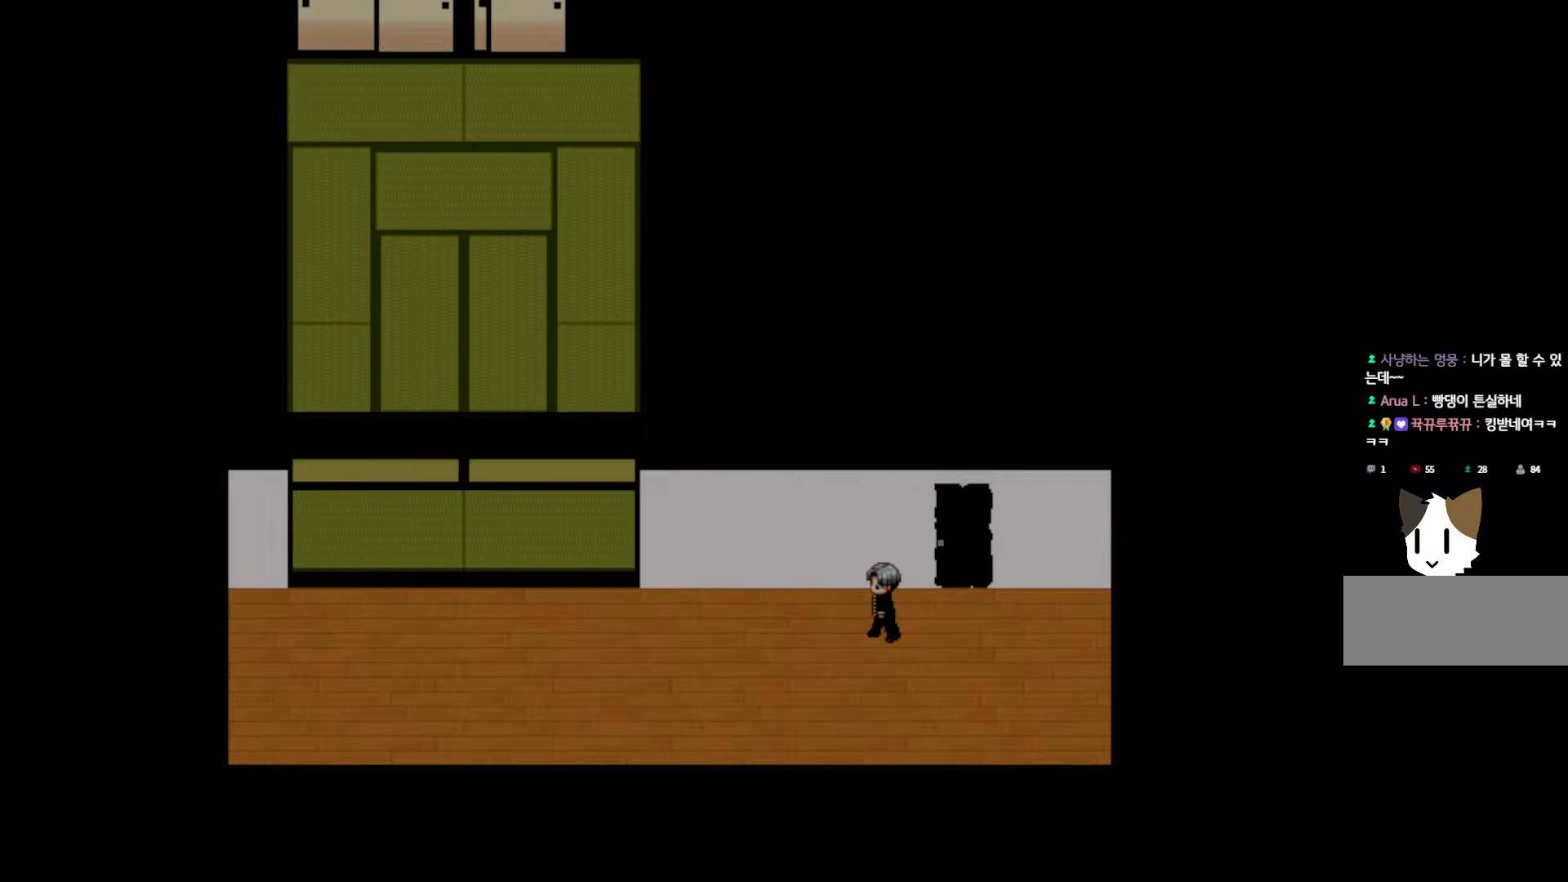
{"keys": [], "mouse": [], "events": []}
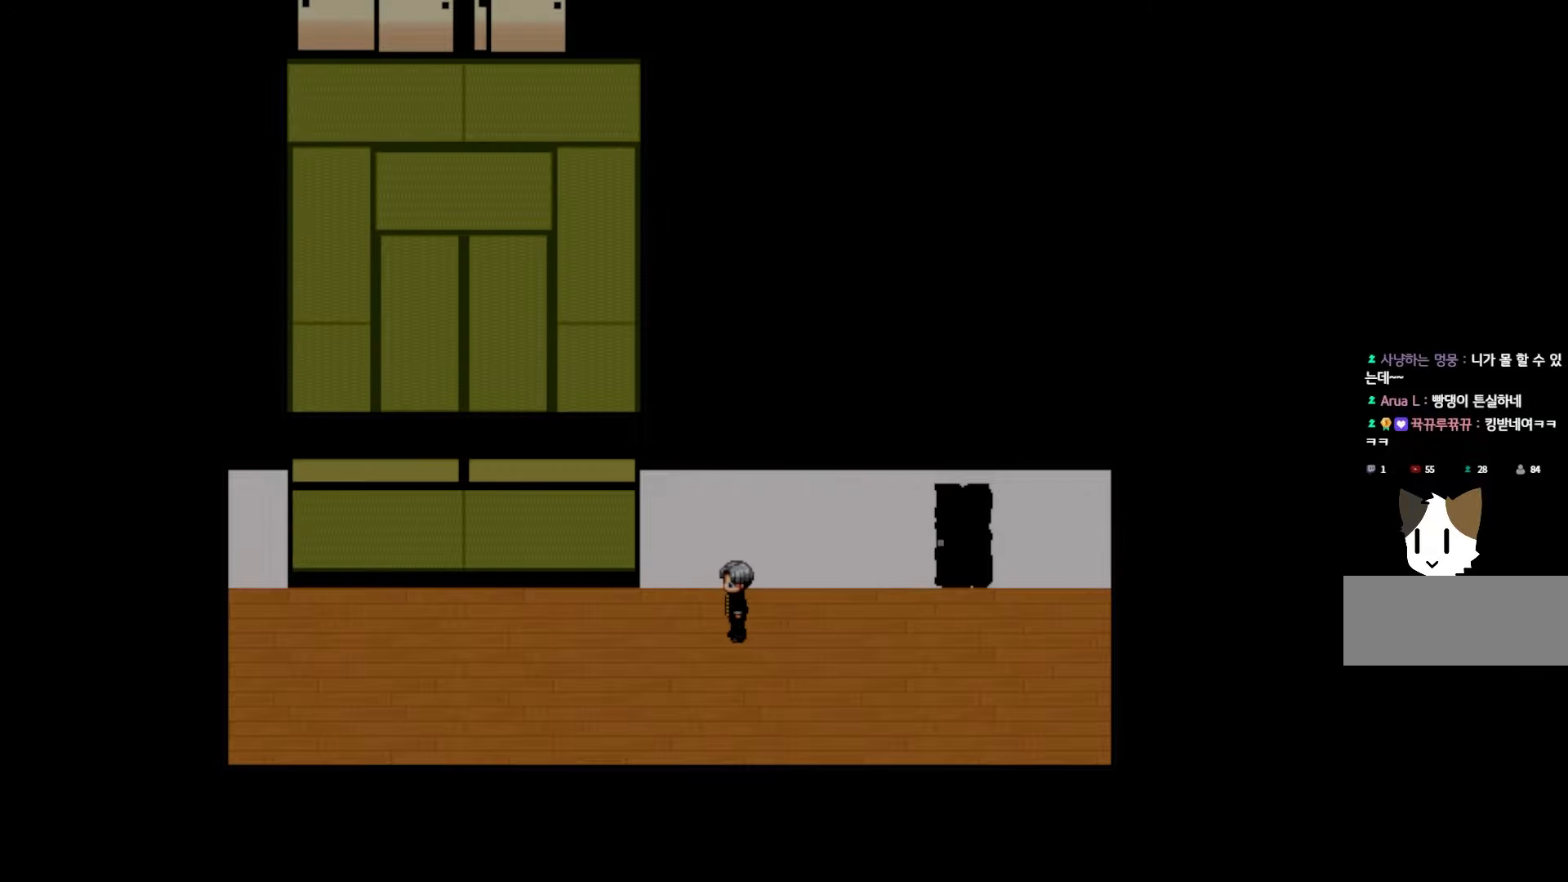
{"keys": [], "mouse": [], "events": [[50, "space", "down"], [250, "space", "up"]]}
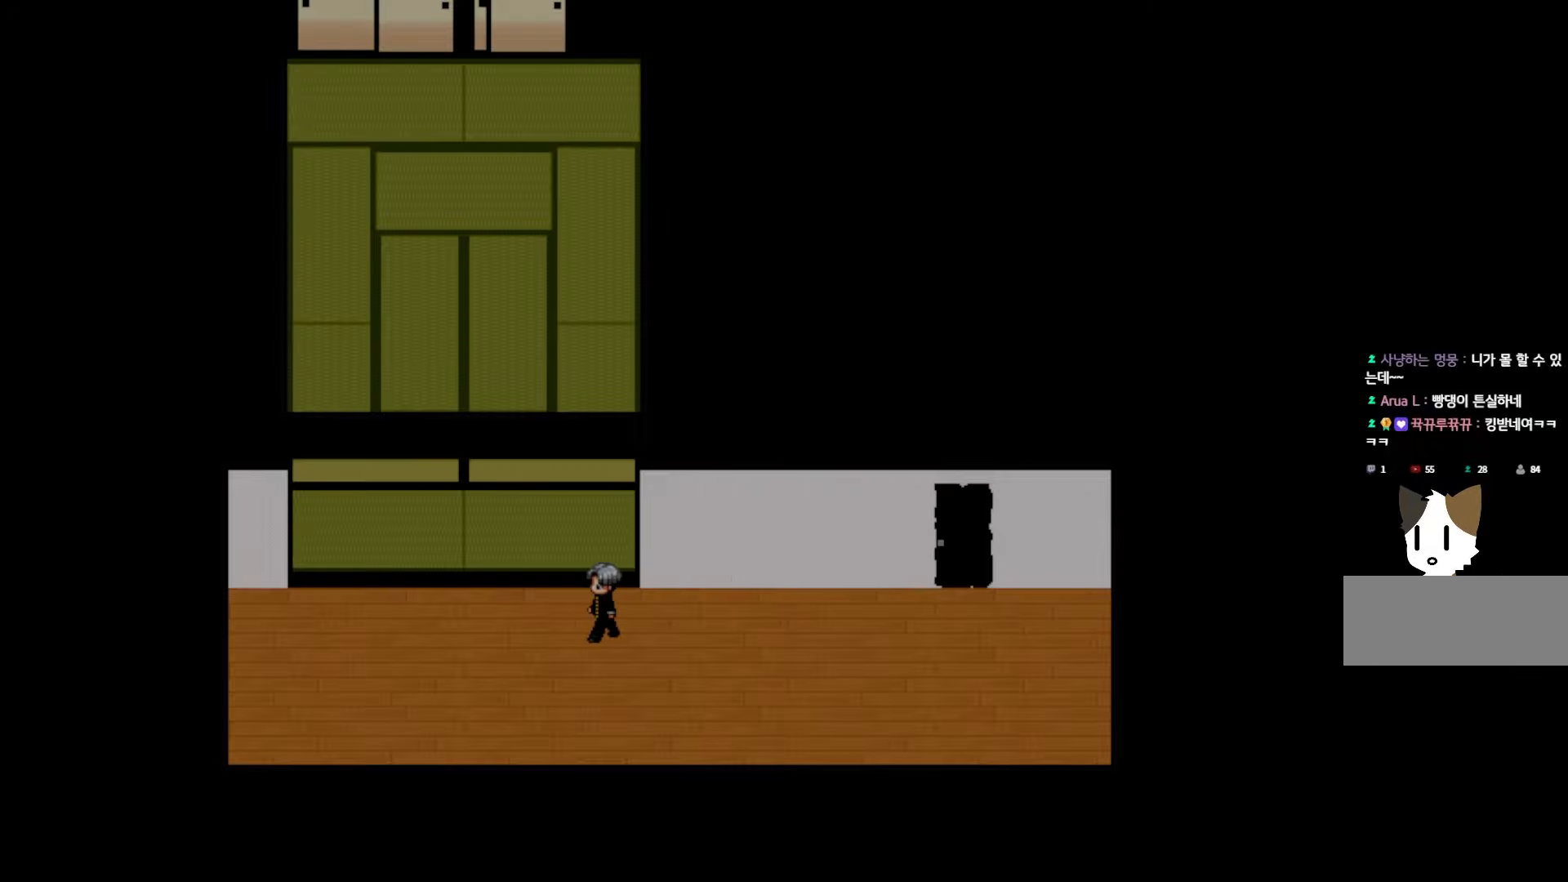
{"keys": [], "mouse": [], "events": []}
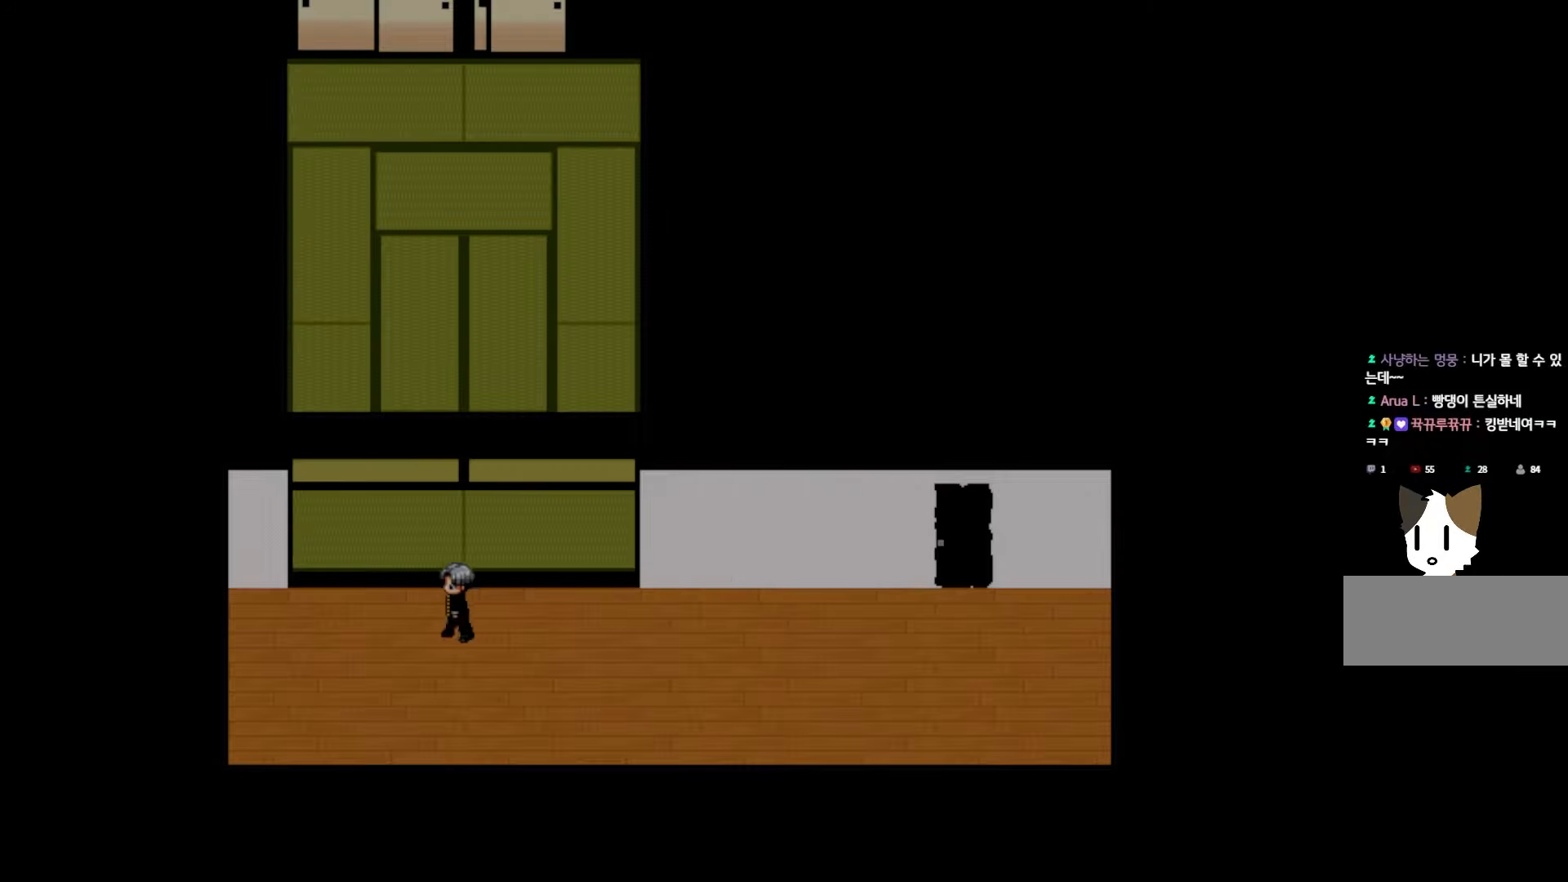
{"keys": [], "mouse": [], "events": []}
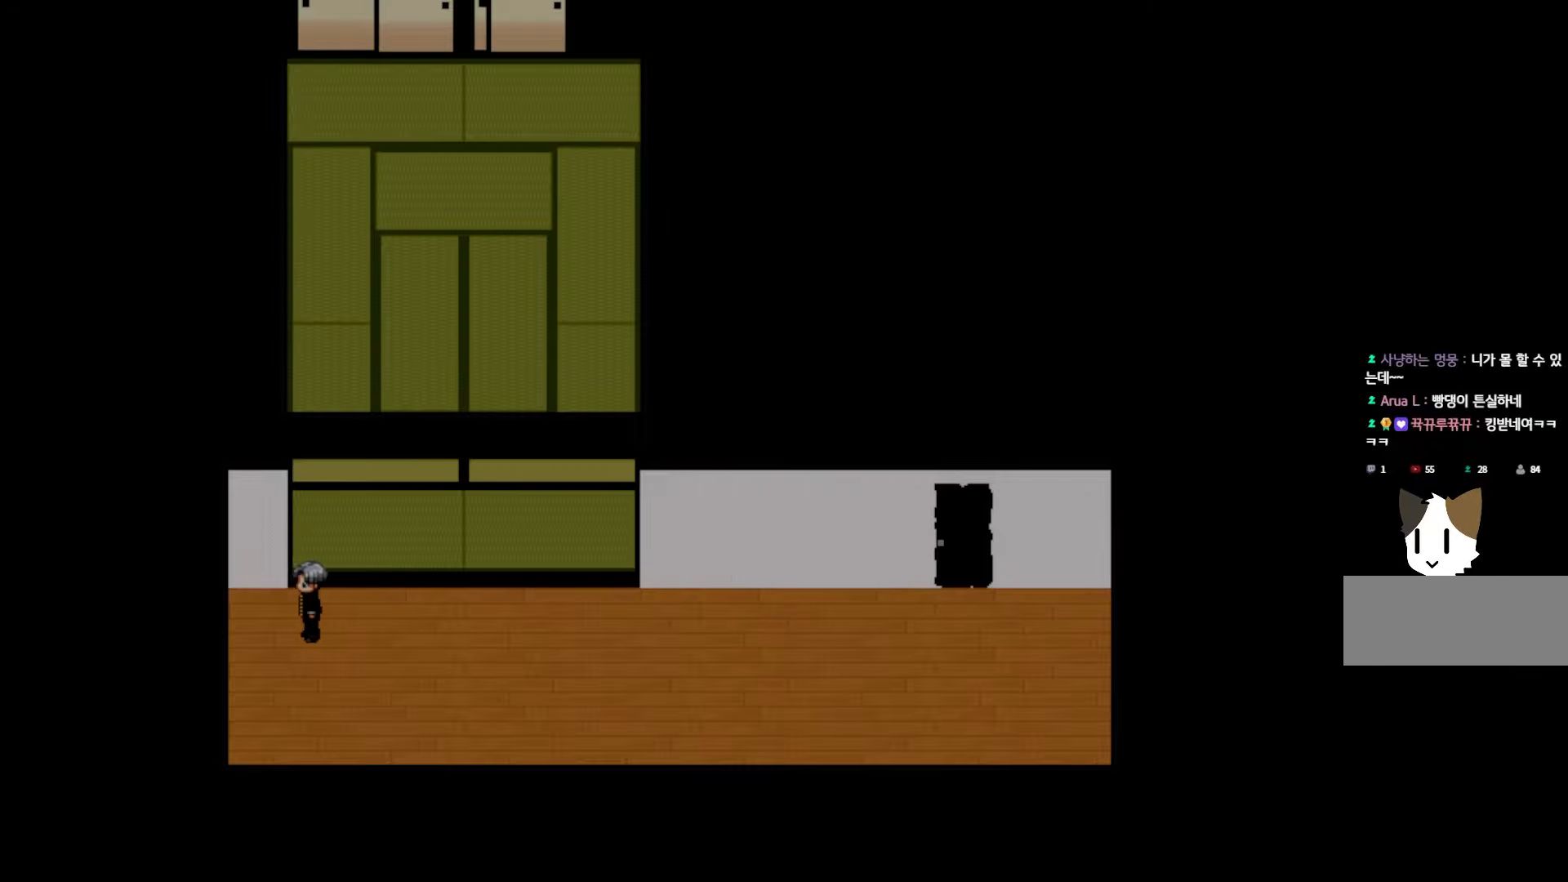
{"keys": [], "mouse": [], "events": []}
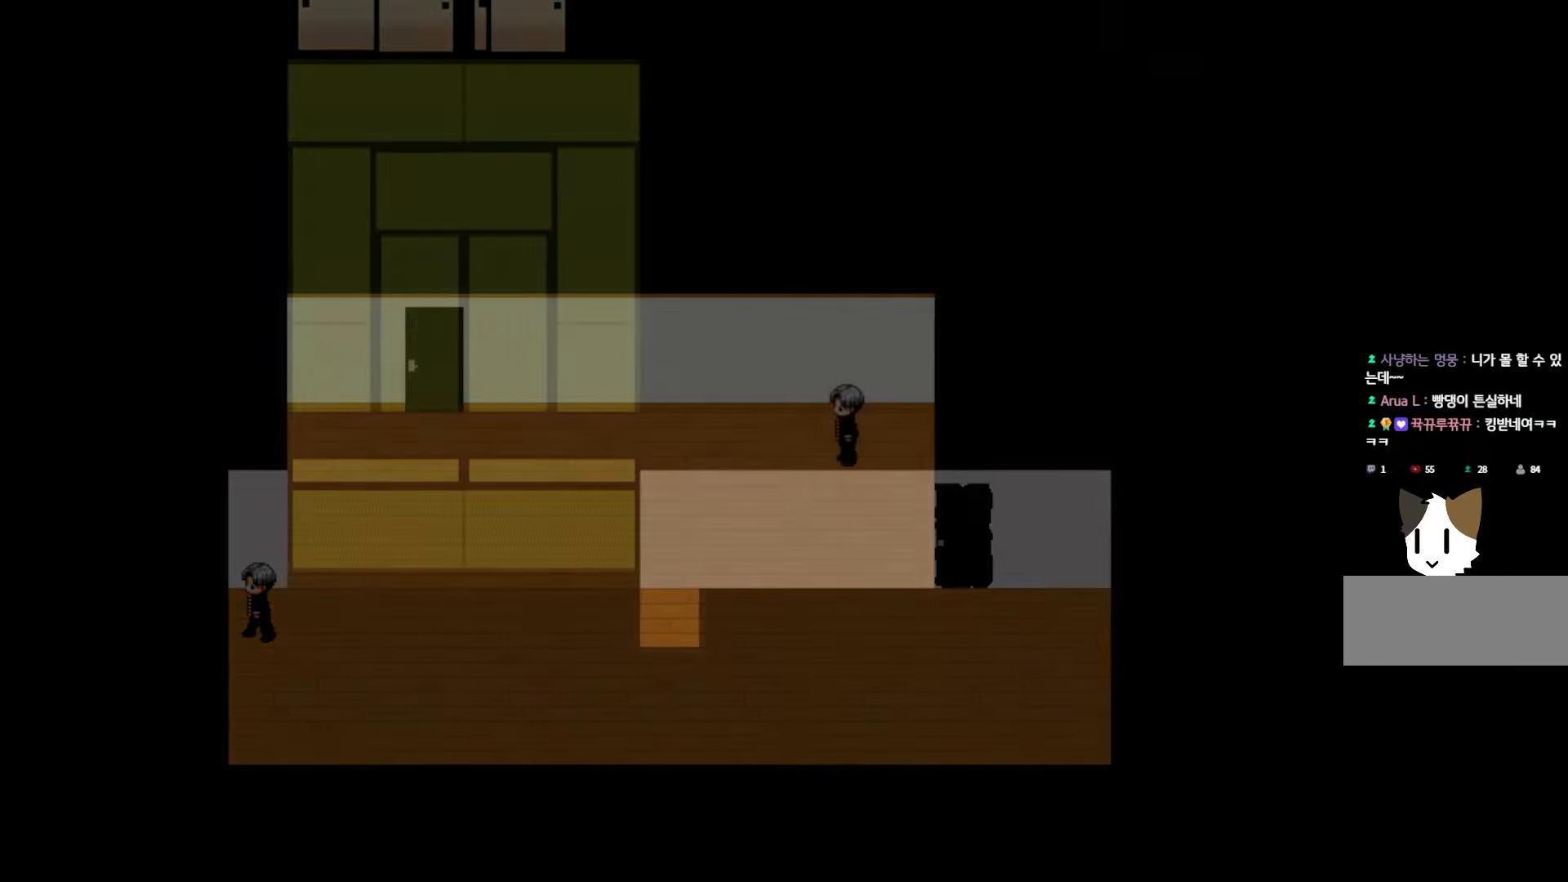
{"keys": [], "mouse": [], "events": []}
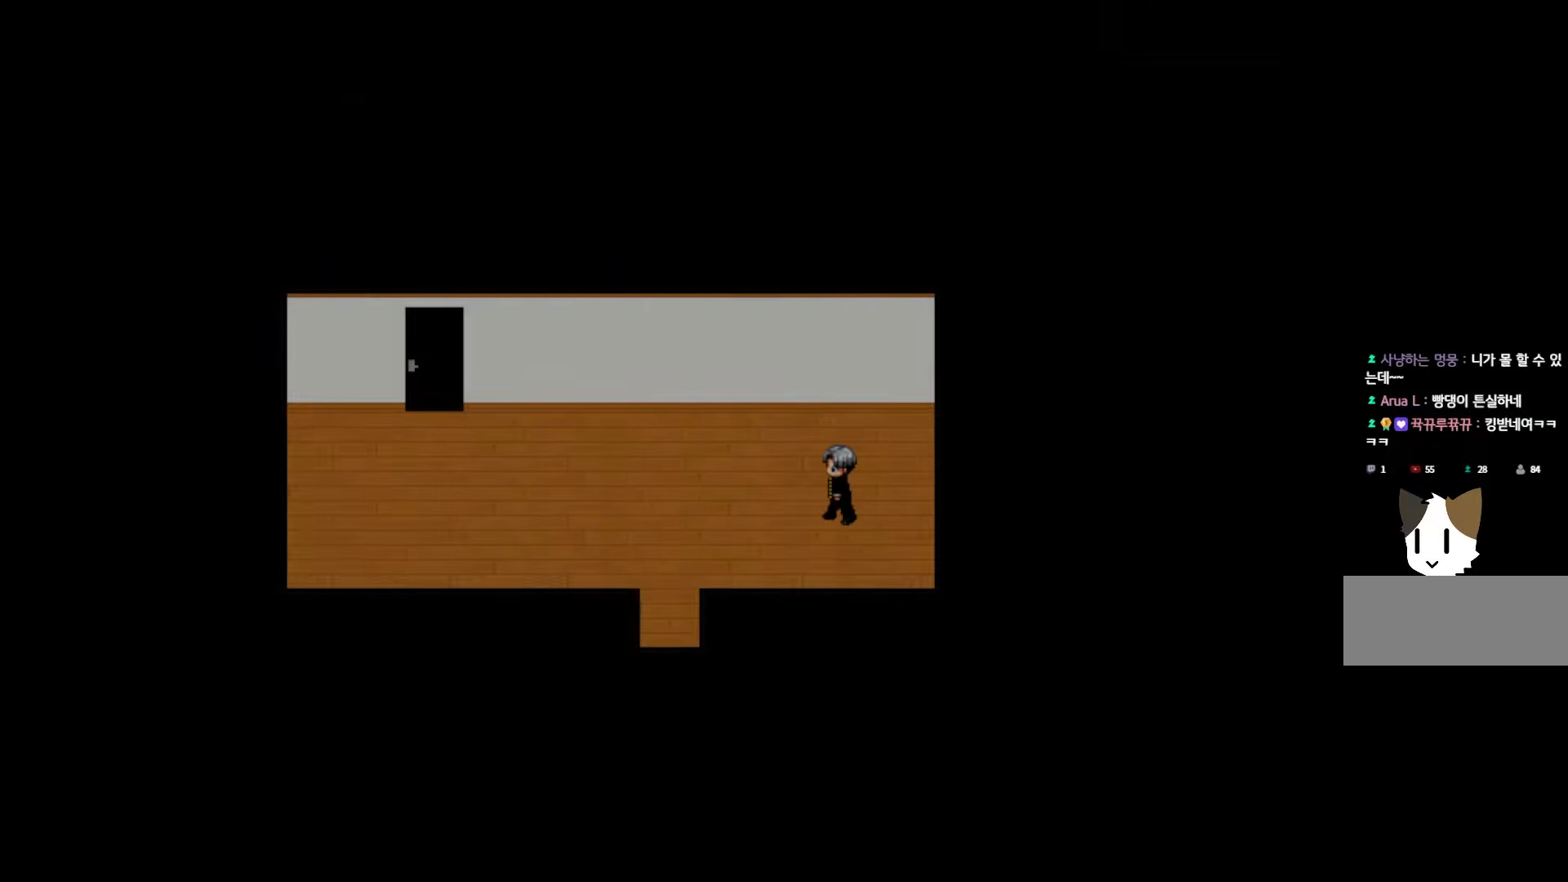
{"keys": [], "mouse": [], "events": []}